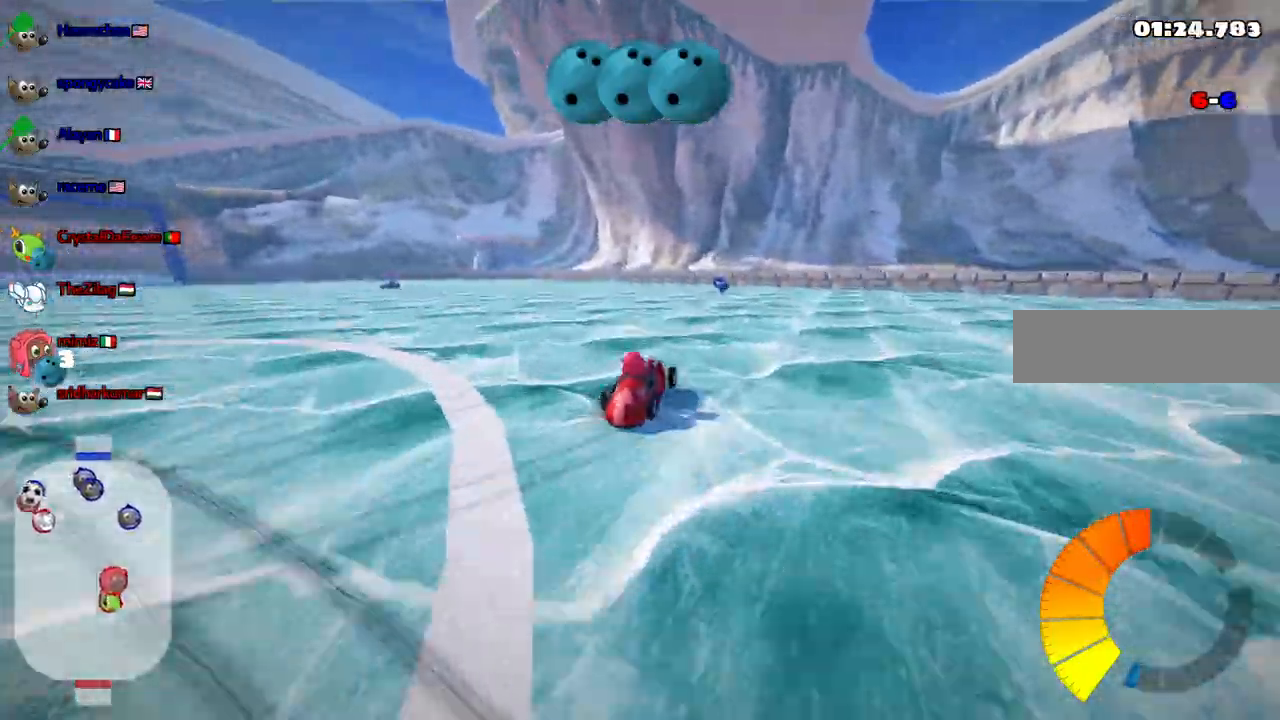
Gameplay with keyboard; each line is a JSON object with the keys held at the frame after it. "events" lists presses ("down") and releases ("up") of ".", "/", "alt_r", "b", "c", "comma", "ctrl_r", "d", "down", "f", "g", "h", "j", "k", "l", "left", "m", "n", "quote", "return", "right", "semicolon", "shift_r", "space", "super", "up" and "v" between this image and that frame as [ms after this image, input, new state], when the widget could be followed in between. No other keys are recorded. Mouse input is not recorded.
{"keys": ["left", "m", "up"]}
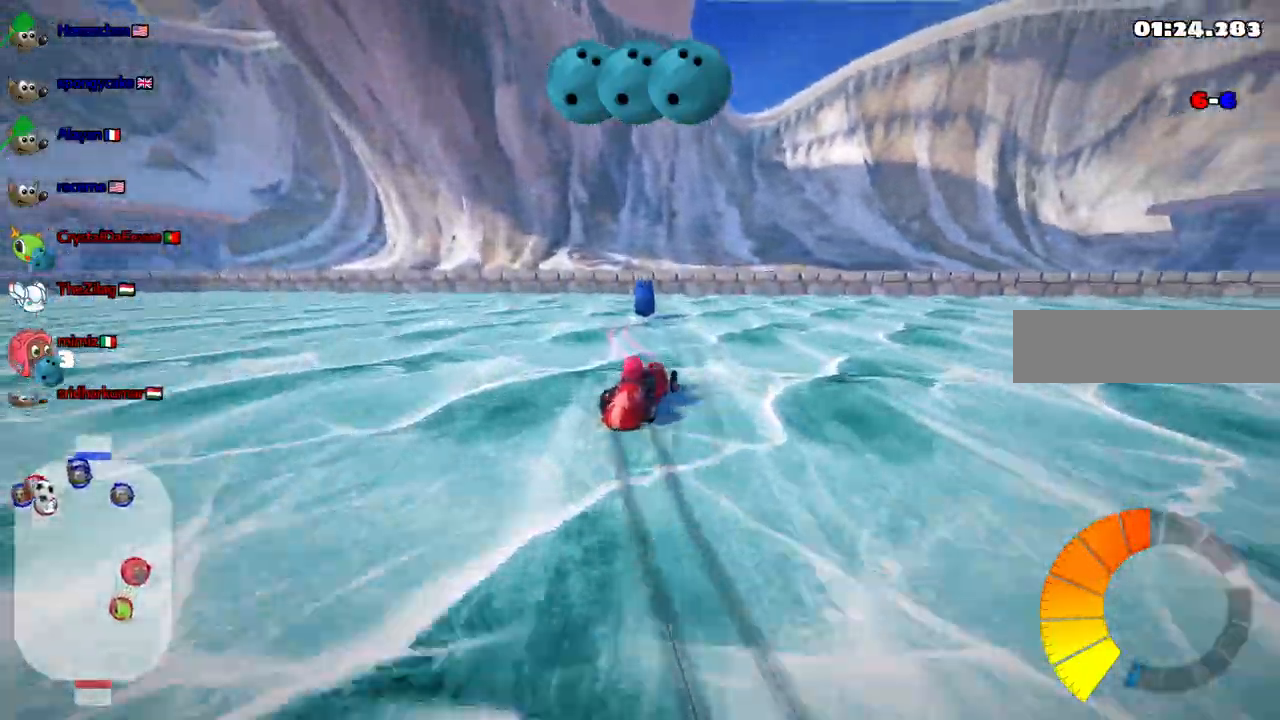
{"keys": ["left", "right", "up"], "events": [[33, "right", "down"], [267, "m", "up"]]}
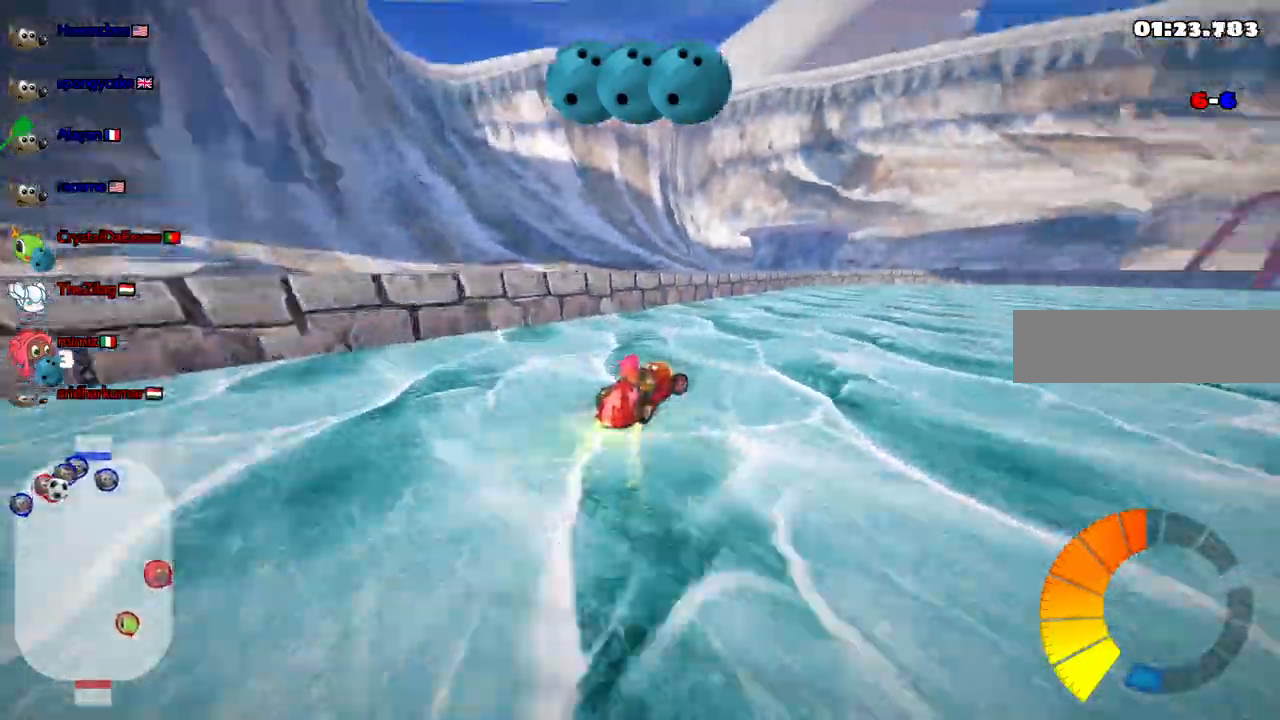
{"keys": ["up"]}
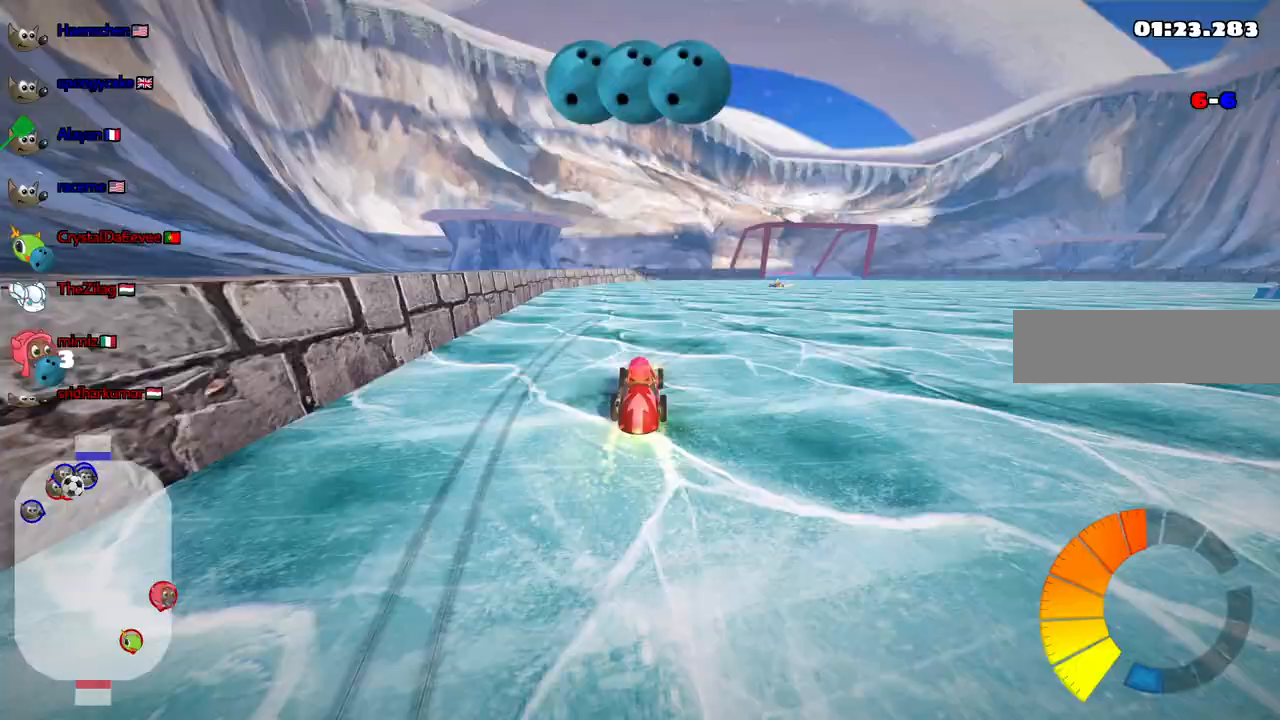
{"keys": ["left", "m", "up"], "events": [[267, "m", "down"], [300, "right", "down"], [383, "left", "down"], [500, "right", "up"]]}
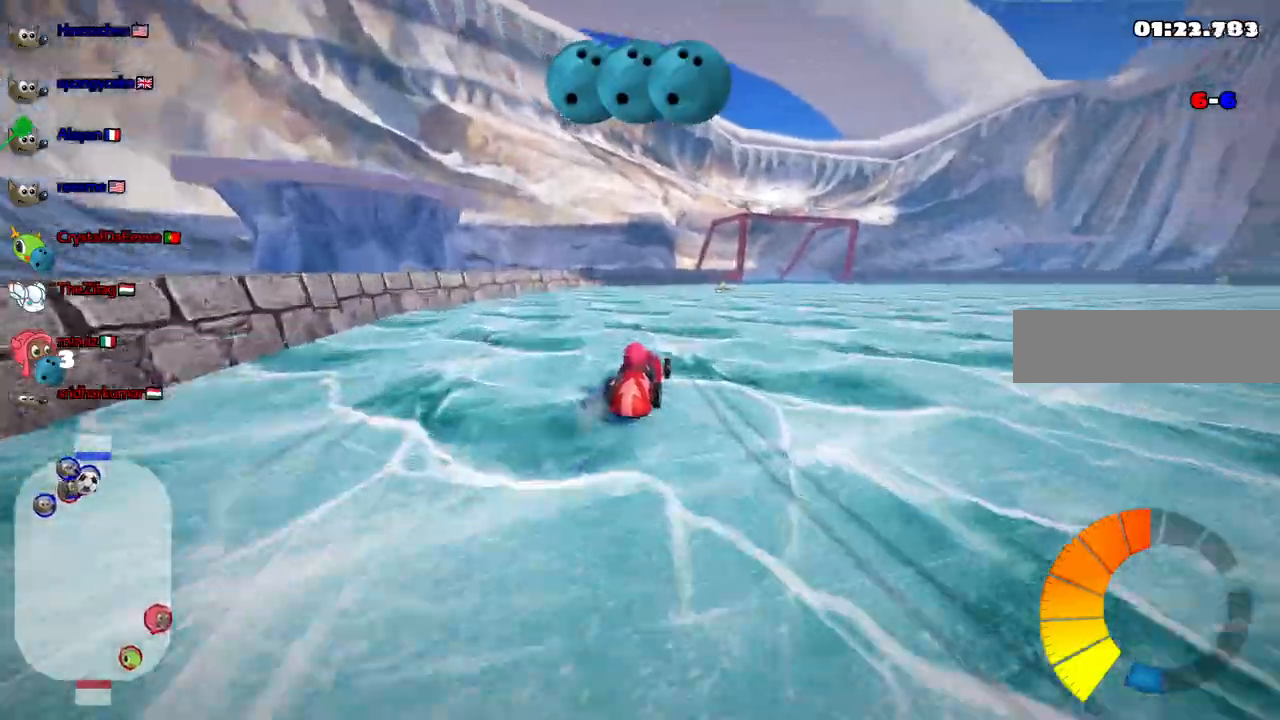
{"keys": ["left", "m", "right", "up"], "events": [[417, "right", "down"]]}